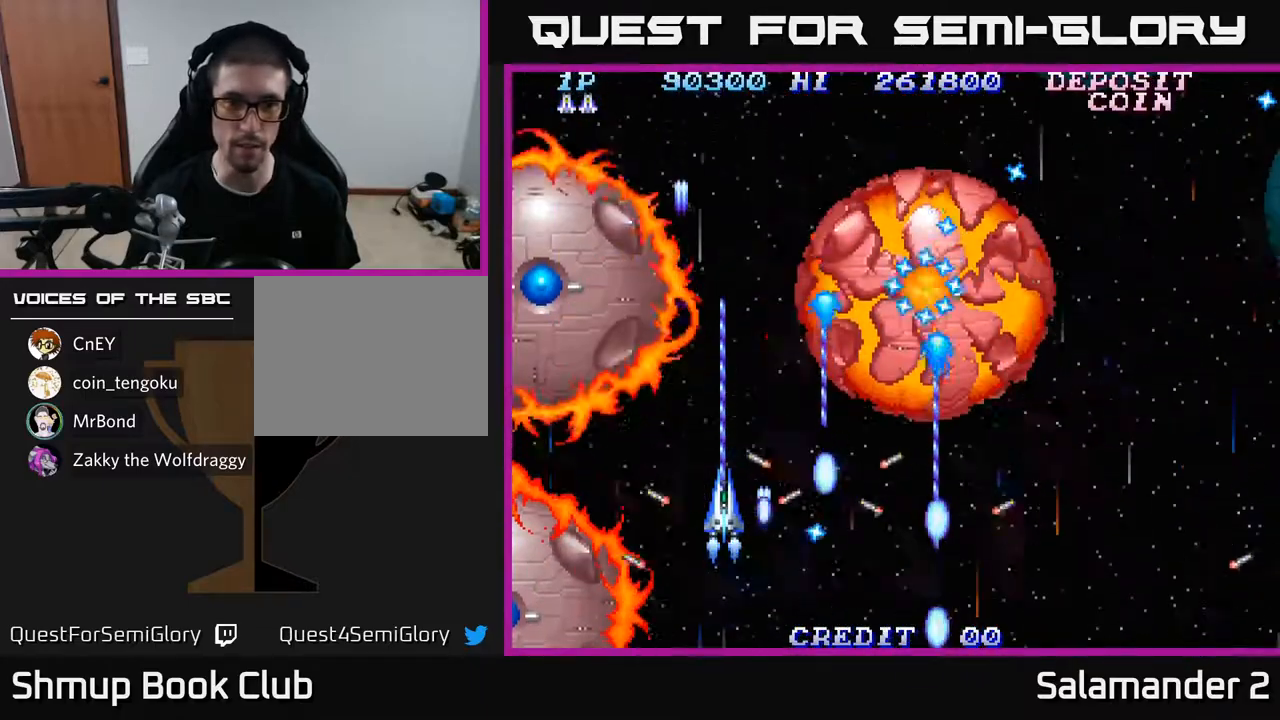
Gameplay with a controller (Xbox layout); each line is a JSON object with the inputs held at the frame after it. "events" lists button and stick changes between this image and that frame as [ms after this image, input, new state], when the widget could be followed in between.
{"buttons": ["A", "DPAD_RIGHT"], "left_stick": "center", "right_stick": "center", "events": [[500, "DPAD_RIGHT", "down"]]}
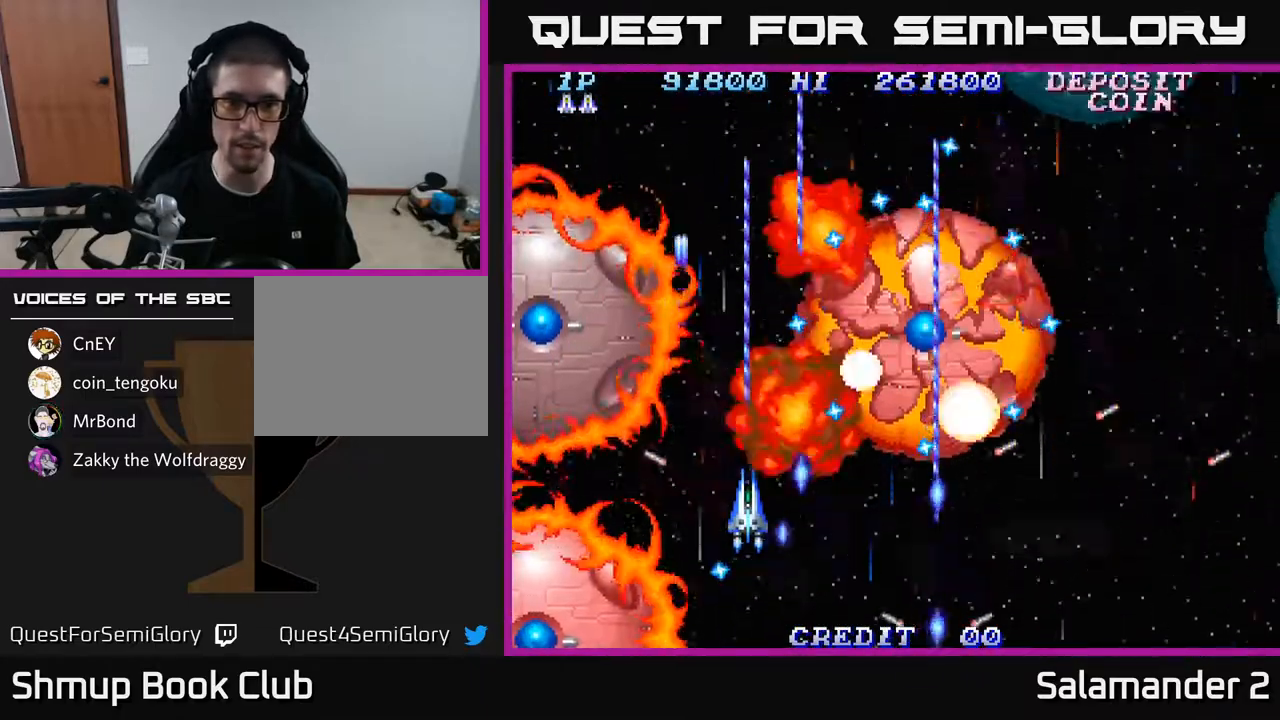
{"buttons": ["A", "DPAD_UP"], "left_stick": "center", "right_stick": "center", "events": [[83, "DPAD_DOWN", "down"], [117, "DPAD_RIGHT", "up"], [167, "DPAD_RIGHT", "down"], [233, "DPAD_DOWN", "up"], [233, "DPAD_RIGHT", "up"], [500, "DPAD_UP", "down"]]}
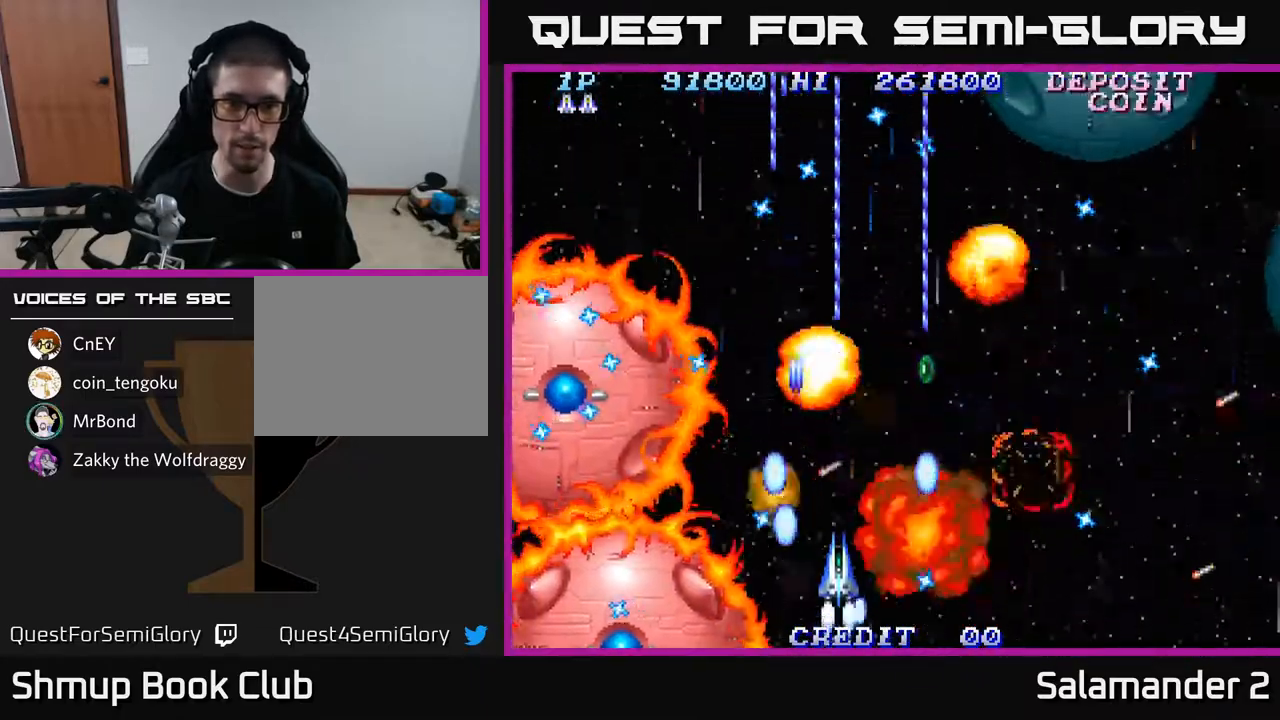
{"buttons": ["A", "DPAD_DOWN", "DPAD_RIGHT"], "left_stick": "center", "right_stick": "center", "events": [[83, "DPAD_RIGHT", "down"], [267, "DPAD_RIGHT", "up"], [333, "DPAD_UP", "up"], [417, "DPAD_RIGHT", "down"], [483, "DPAD_DOWN", "down"]]}
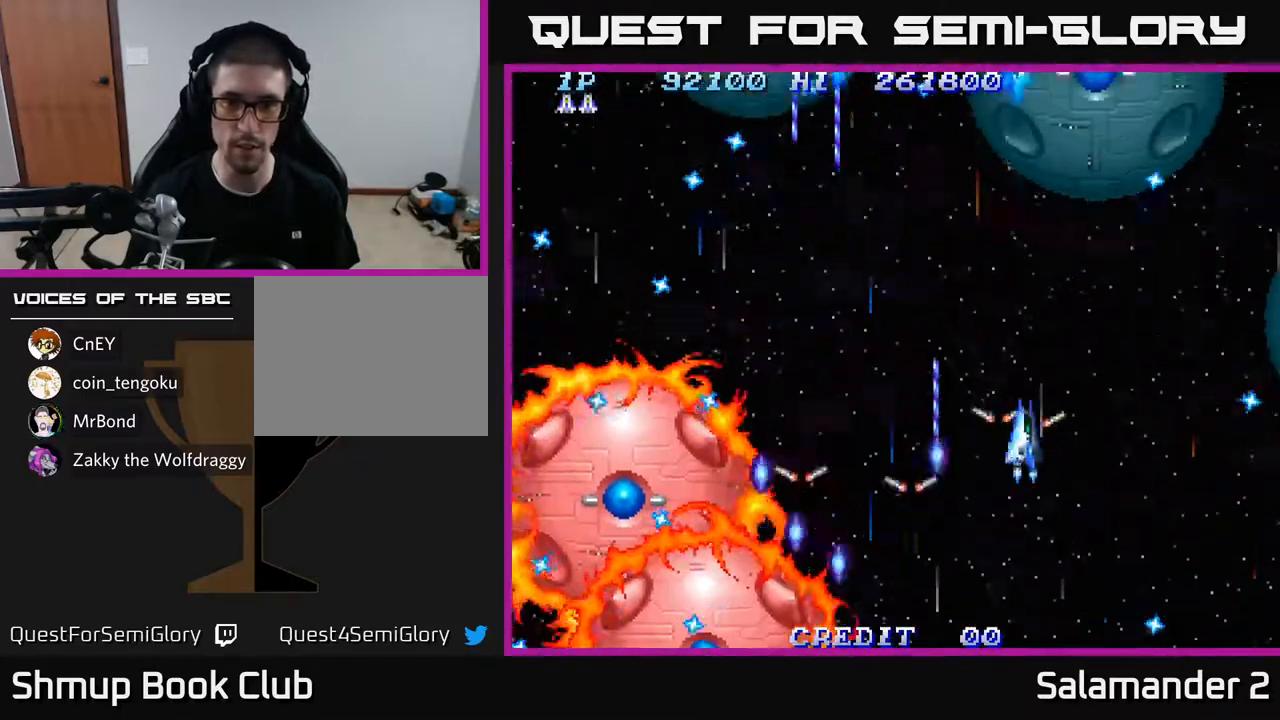
{"buttons": ["A", "DPAD_RIGHT"], "left_stick": "center", "right_stick": "center", "events": [[250, "DPAD_RIGHT", "up"], [450, "DPAD_DOWN", "up"], [500, "DPAD_RIGHT", "down"]]}
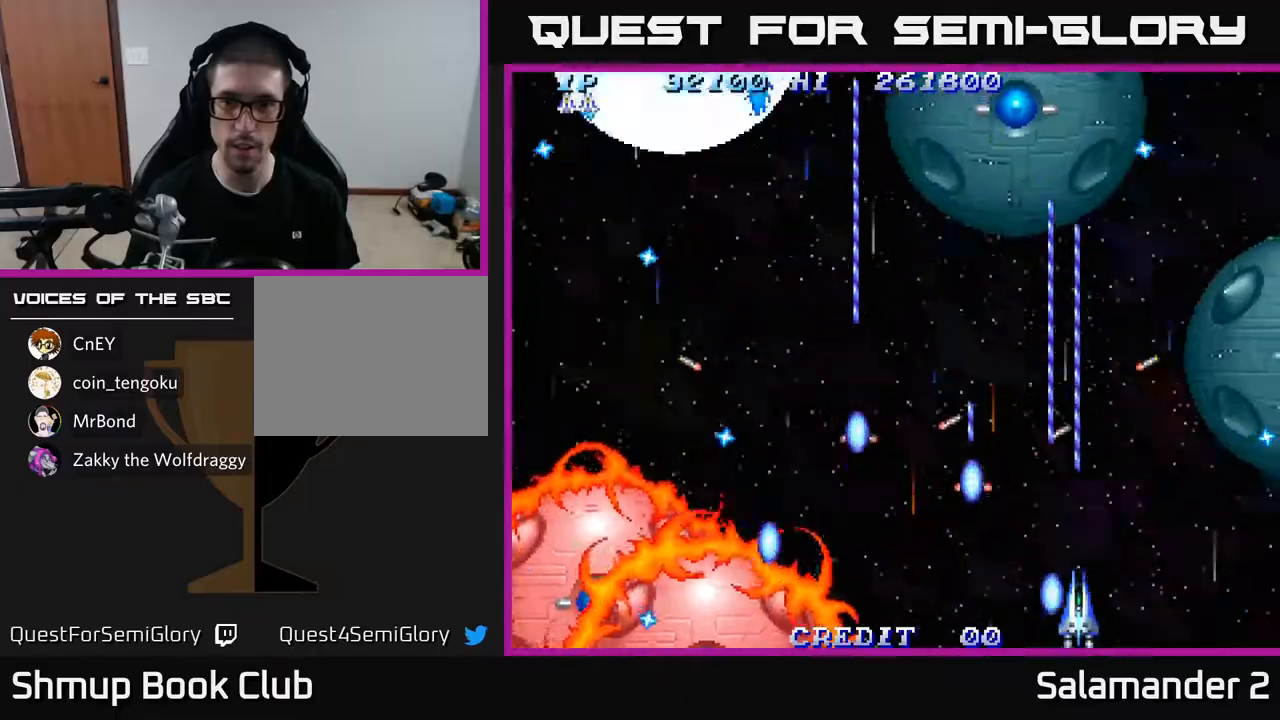
{"buttons": ["A", "DPAD_LEFT"], "left_stick": "center", "right_stick": "center", "events": [[217, "DPAD_DOWN", "down"], [350, "DPAD_RIGHT", "up"], [383, "DPAD_LEFT", "down"], [483, "DPAD_DOWN", "up"]]}
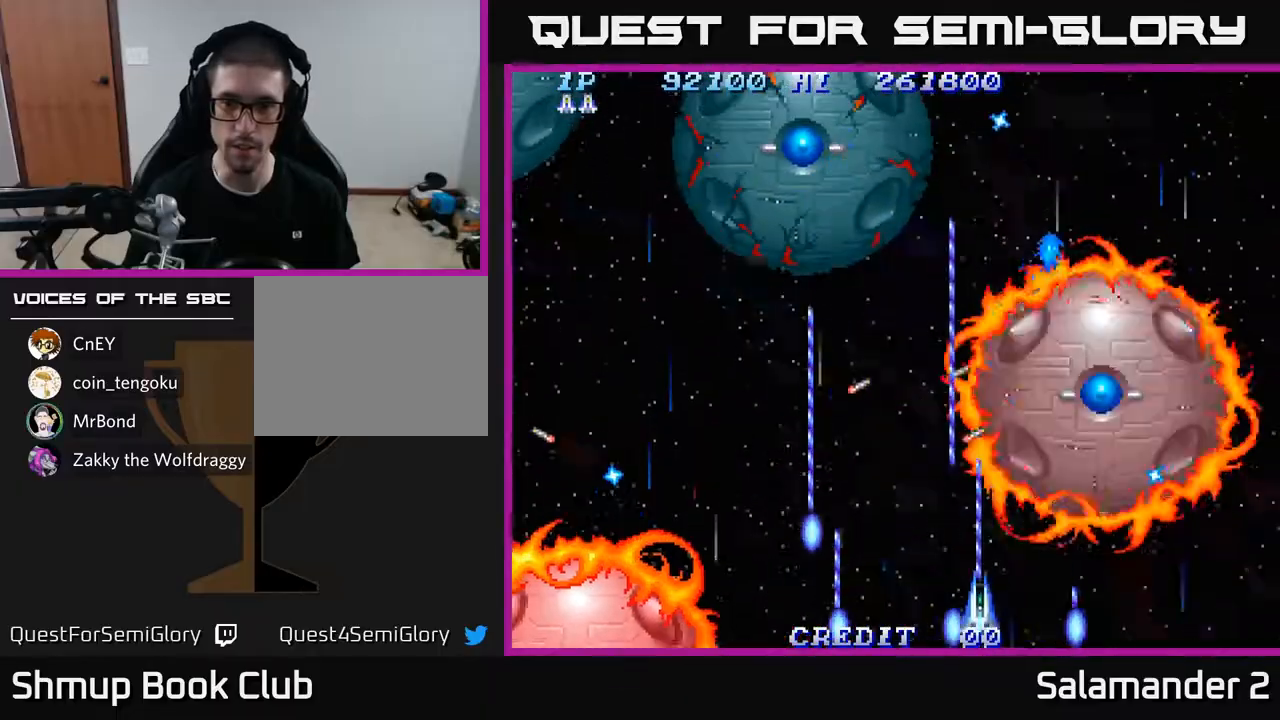
{"buttons": ["A", "DPAD_UP"], "left_stick": "center", "right_stick": "center", "events": [[150, "DPAD_LEFT", "up"], [433, "DPAD_LEFT", "down"], [433, "DPAD_UP", "down"], [450, "DPAD_LEFT", "up"]]}
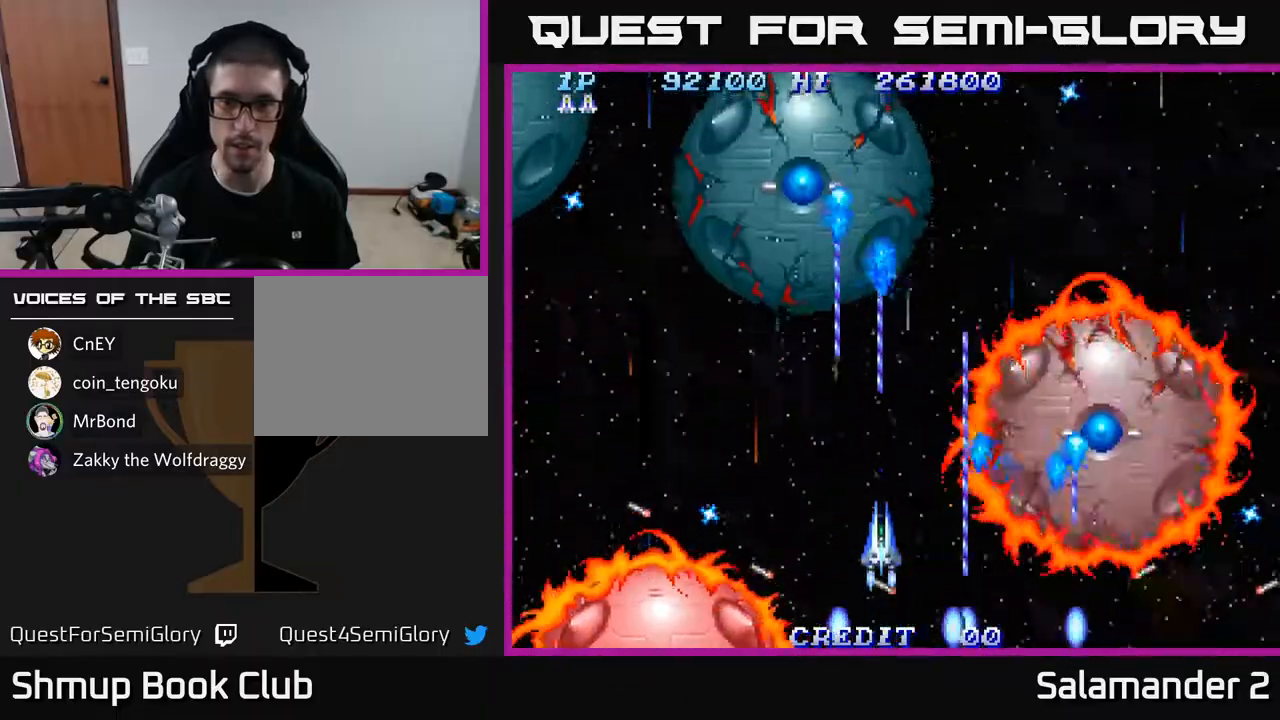
{"buttons": ["A"], "left_stick": "center", "right_stick": "center", "events": [[117, "DPAD_UP", "up"], [283, "DPAD_LEFT", "down"], [333, "DPAD_UP", "down"], [367, "DPAD_UP", "up"], [400, "DPAD_LEFT", "up"]]}
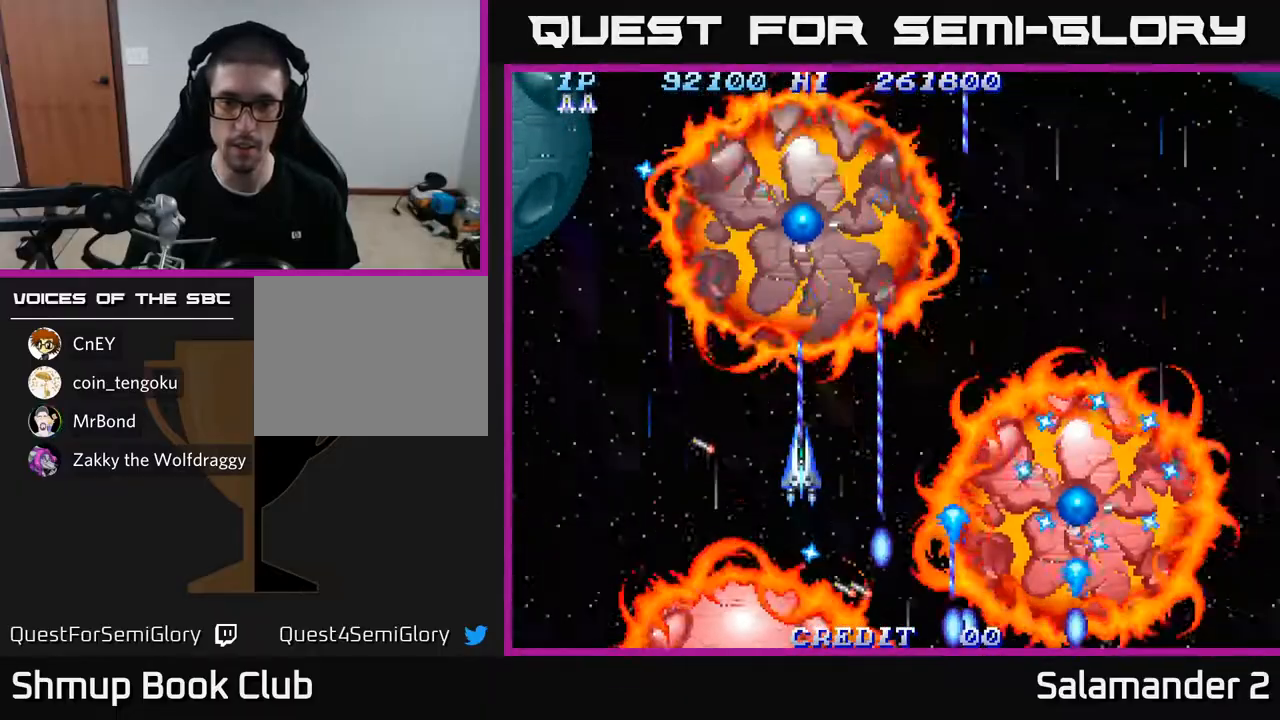
{"buttons": ["A"], "left_stick": "center", "right_stick": "center", "events": [[117, "DPAD_LEFT", "down"], [233, "DPAD_LEFT", "up"]]}
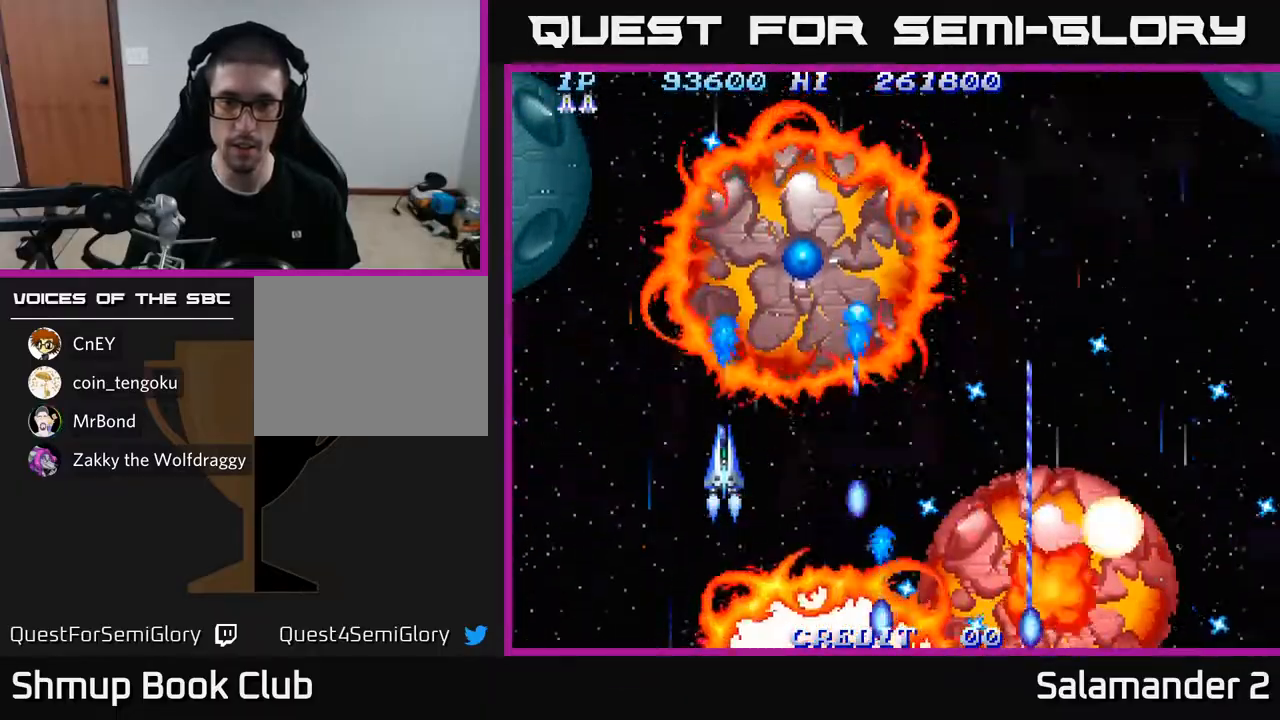
{"buttons": ["A"], "left_stick": "center", "right_stick": "center", "events": [[17, "DPAD_DOWN", "down"], [33, "DPAD_LEFT", "down"], [117, "DPAD_LEFT", "up"], [133, "DPAD_DOWN", "up"]]}
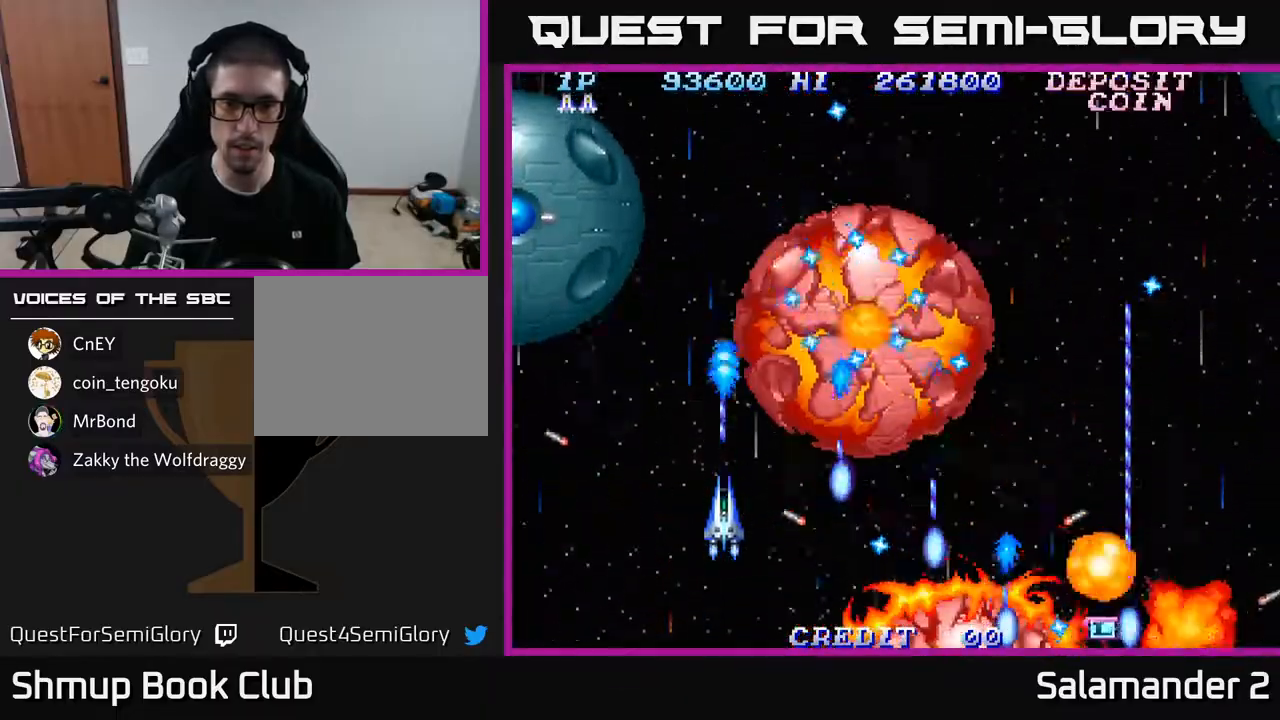
{"buttons": ["A", "DPAD_DOWN"], "left_stick": "center", "right_stick": "center", "events": [[100, "DPAD_LEFT", "down"], [333, "DPAD_LEFT", "up"], [433, "DPAD_DOWN", "down"]]}
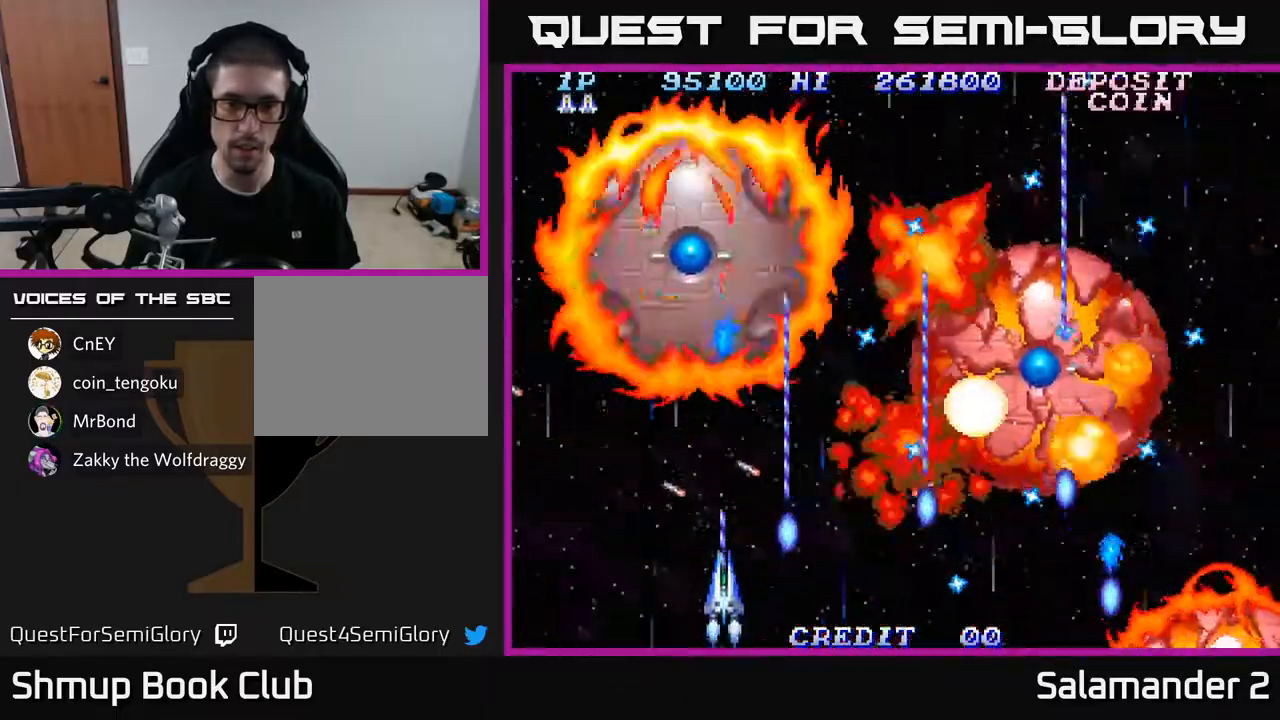
{"buttons": ["A"], "left_stick": "center", "right_stick": "center", "events": [[467, "DPAD_DOWN", "up"]]}
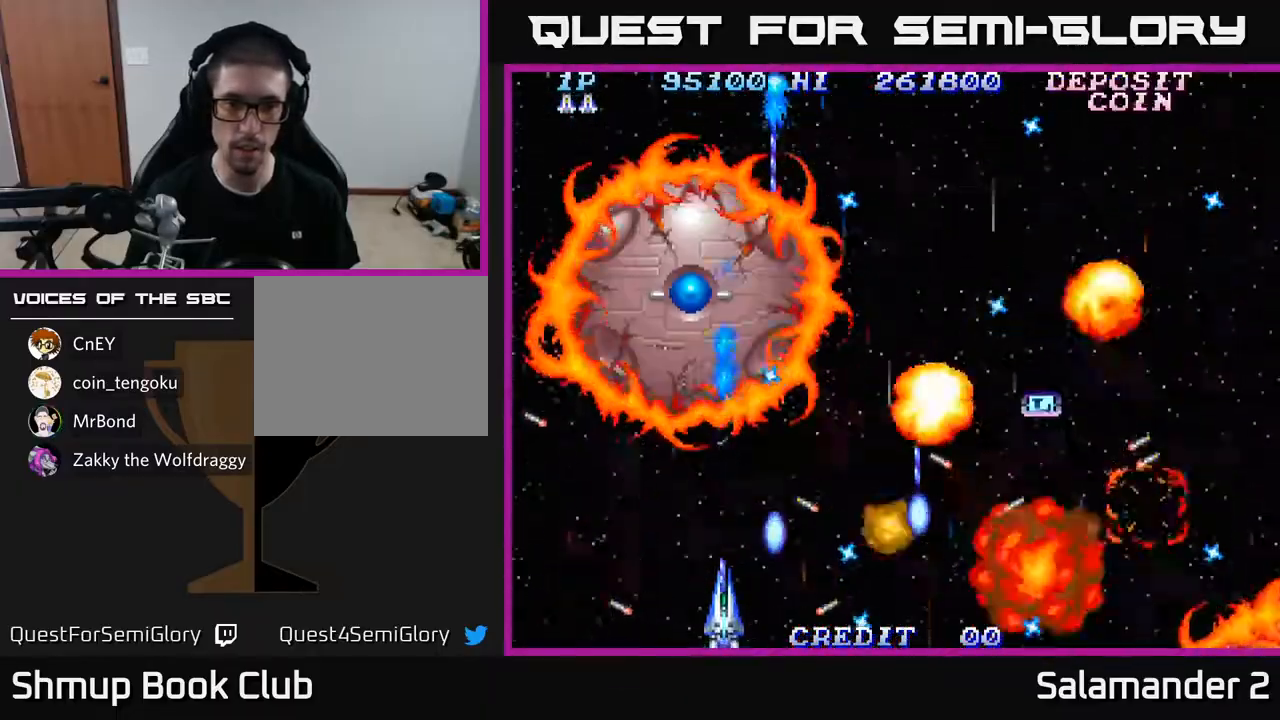
{"buttons": ["A"], "left_stick": "center", "right_stick": "center", "events": [[183, "DPAD_UP", "down"], [267, "DPAD_UP", "up"]]}
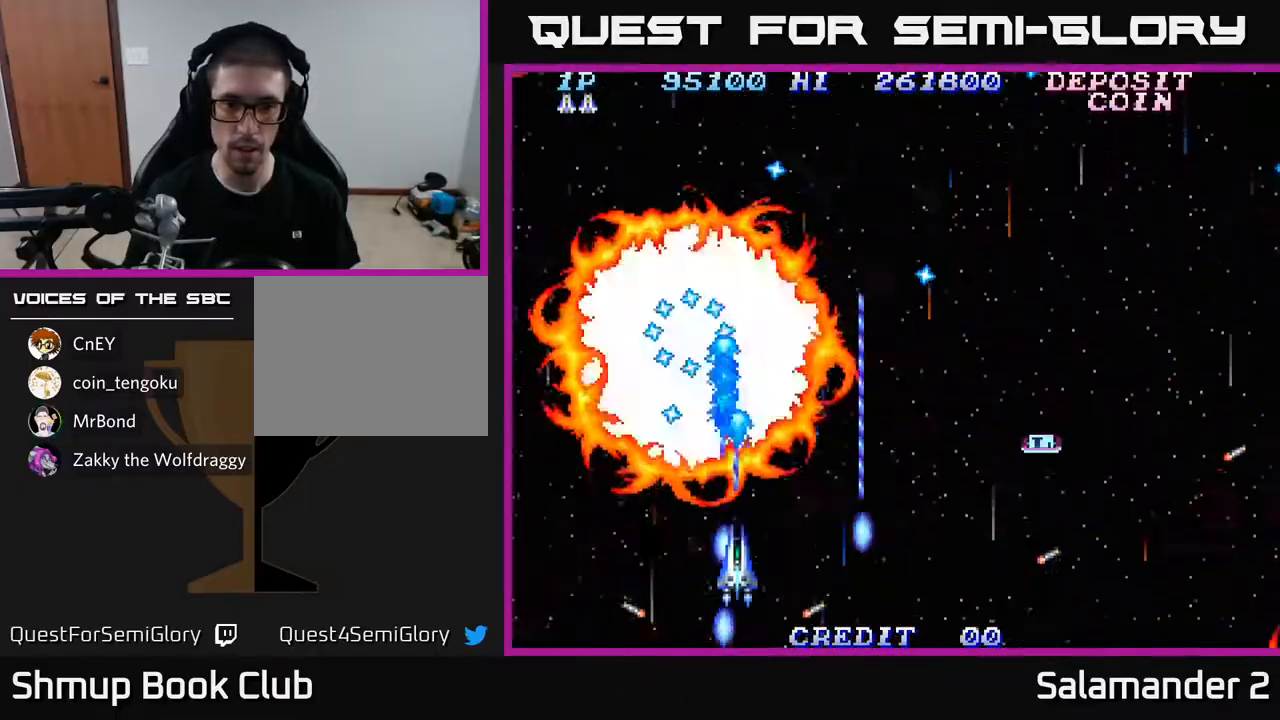
{"buttons": ["A", "DPAD_RIGHT"], "left_stick": "center", "right_stick": "center", "events": [[17, "DPAD_RIGHT", "down"], [150, "DPAD_DOWN", "down"], [183, "DPAD_RIGHT", "up"], [267, "DPAD_DOWN", "up"], [483, "DPAD_RIGHT", "down"]]}
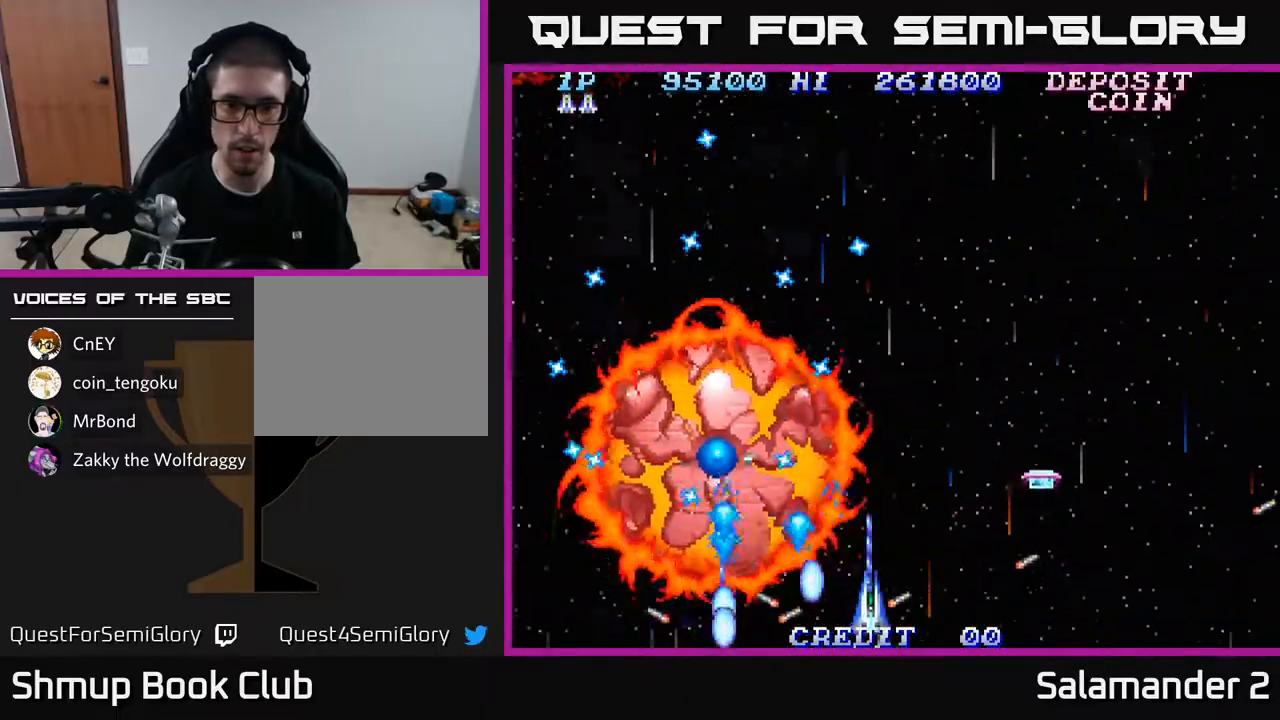
{"buttons": ["A", "DPAD_UP", "DPAD_RIGHT"], "left_stick": "center", "right_stick": "center", "events": [[150, "DPAD_RIGHT", "up"], [283, "DPAD_RIGHT", "down"], [317, "DPAD_UP", "down"]]}
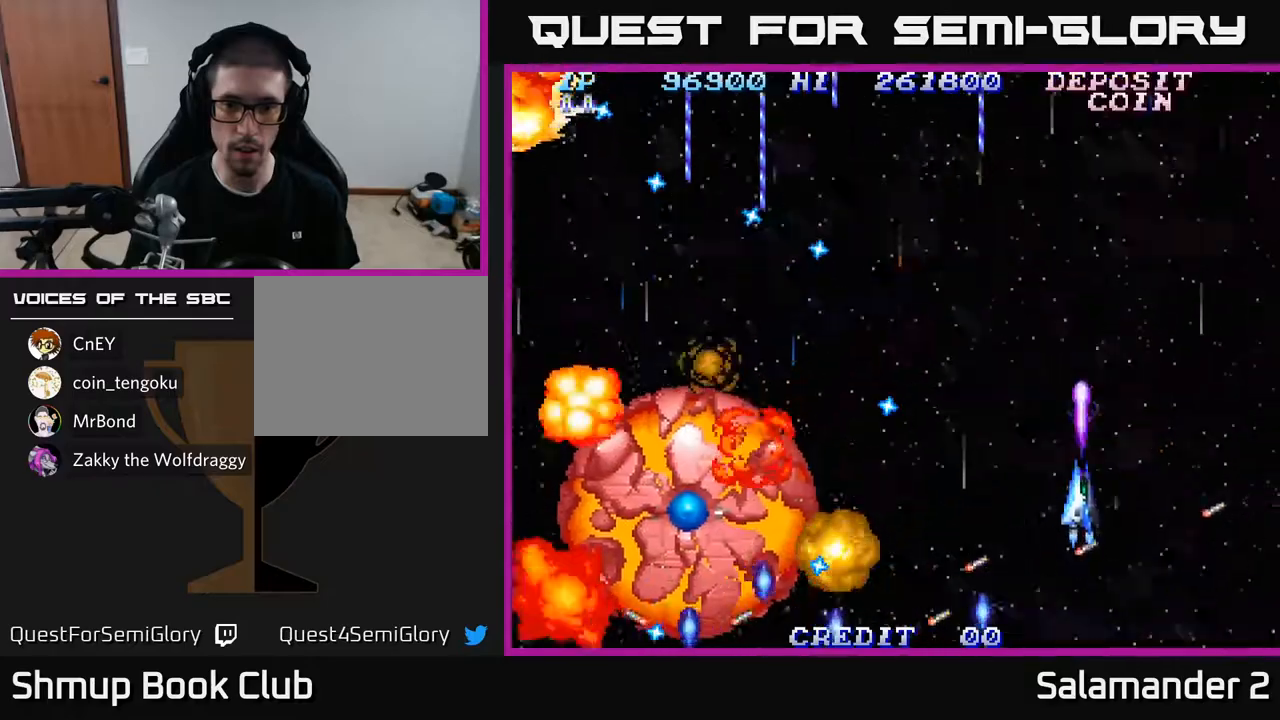
{"buttons": ["A", "DPAD_DOWN"], "left_stick": "center", "right_stick": "center", "events": [[83, "DPAD_UP", "up"], [467, "DPAD_DOWN", "down"], [500, "DPAD_RIGHT", "up"]]}
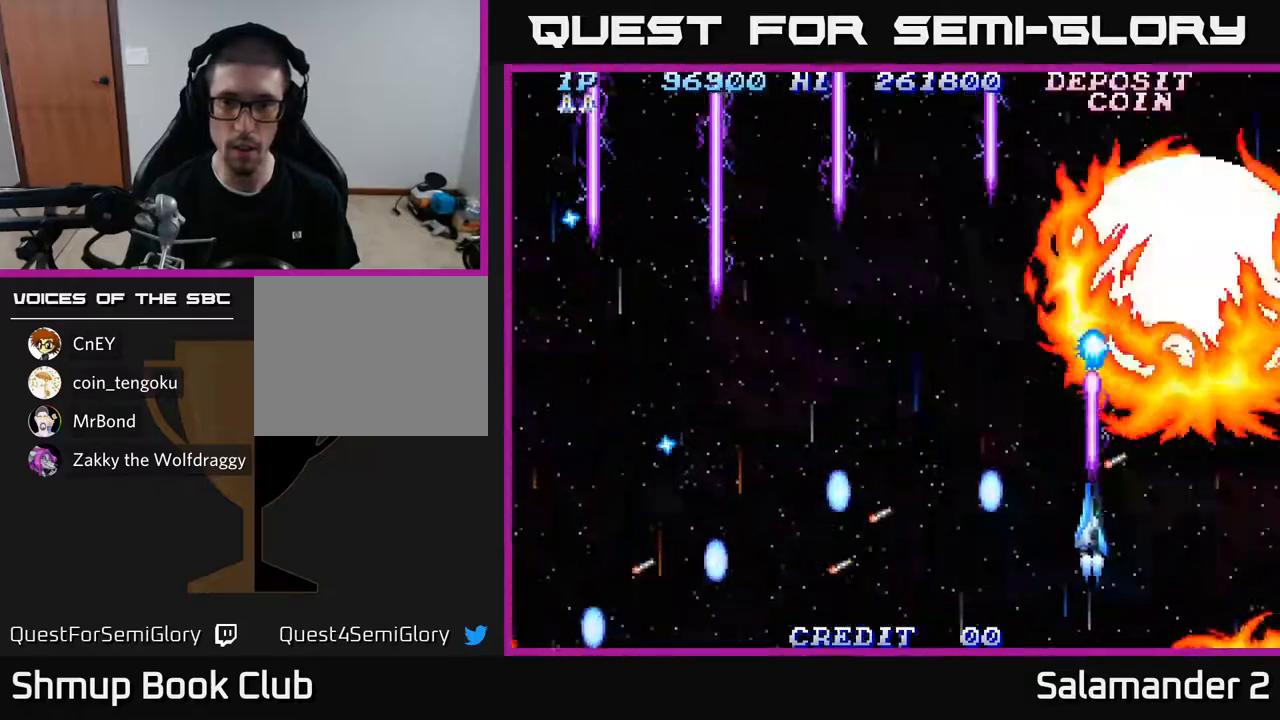
{"buttons": ["A"], "left_stick": "center", "right_stick": "center", "events": [[100, "DPAD_RIGHT", "down"], [217, "DPAD_RIGHT", "up"], [233, "DPAD_DOWN", "up"], [250, "DPAD_LEFT", "down"], [367, "DPAD_LEFT", "up"]]}
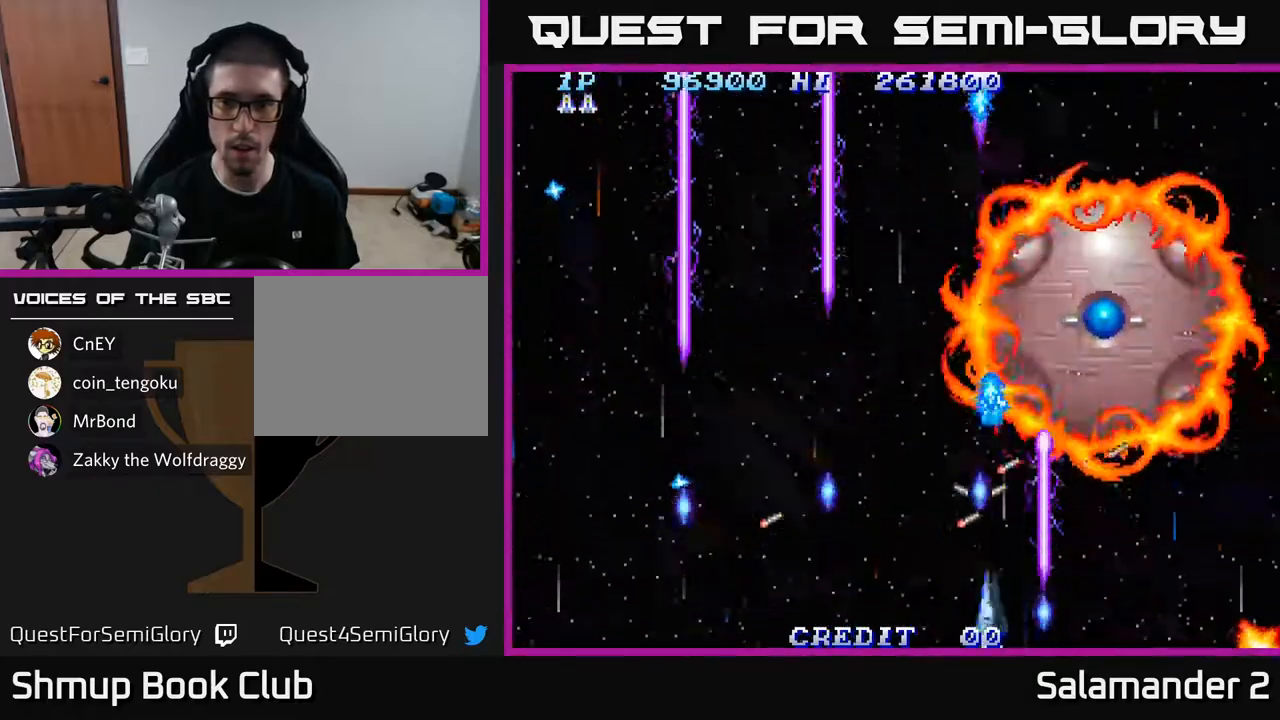
{"buttons": ["A"], "left_stick": "center", "right_stick": "center", "events": []}
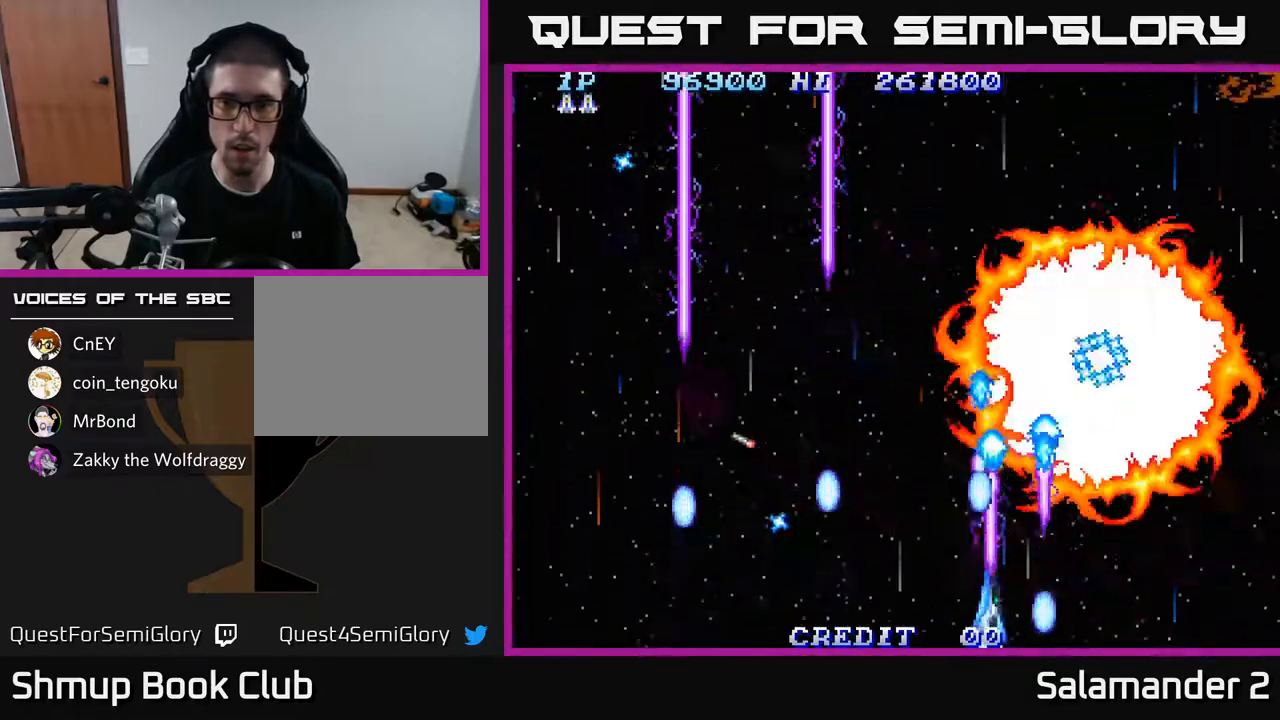
{"buttons": ["A", "DPAD_LEFT"], "left_stick": "center", "right_stick": "center", "events": [[417, "DPAD_LEFT", "down"]]}
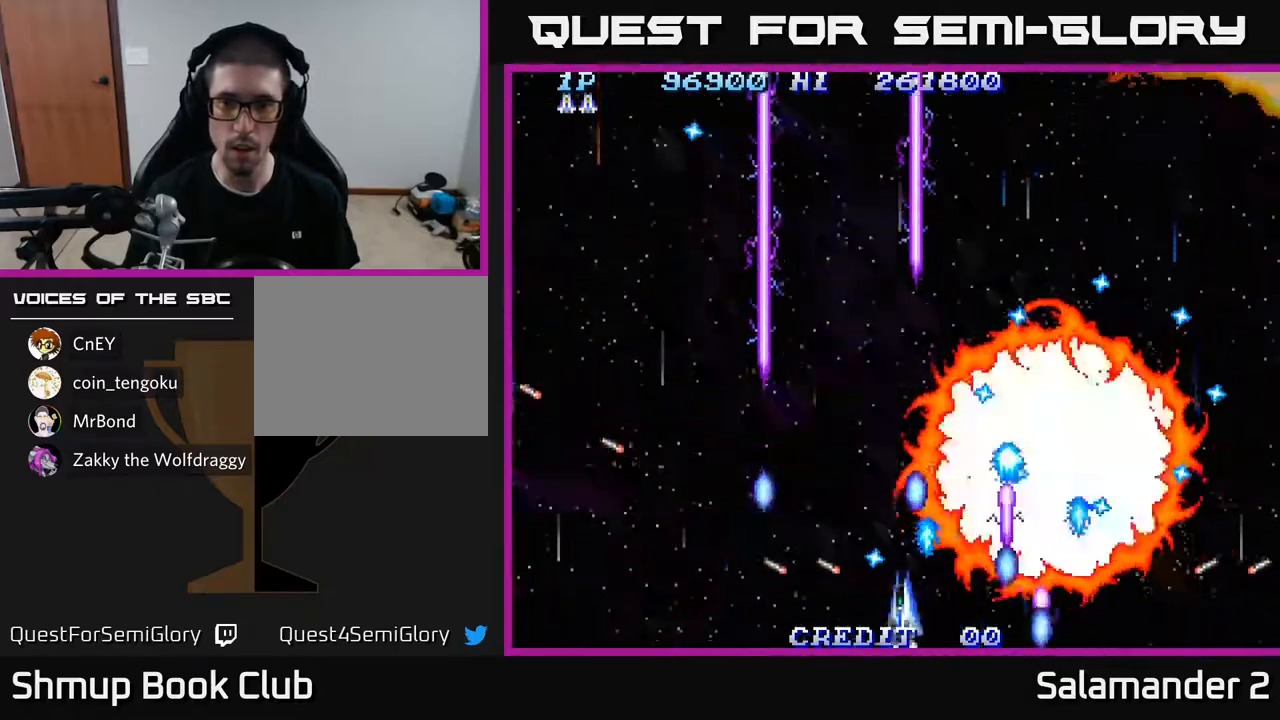
{"buttons": ["A", "DPAD_UP"], "left_stick": "center", "right_stick": "center", "events": [[200, "DPAD_LEFT", "up"], [367, "DPAD_UP", "down"], [383, "DPAD_LEFT", "down"], [450, "DPAD_LEFT", "up"]]}
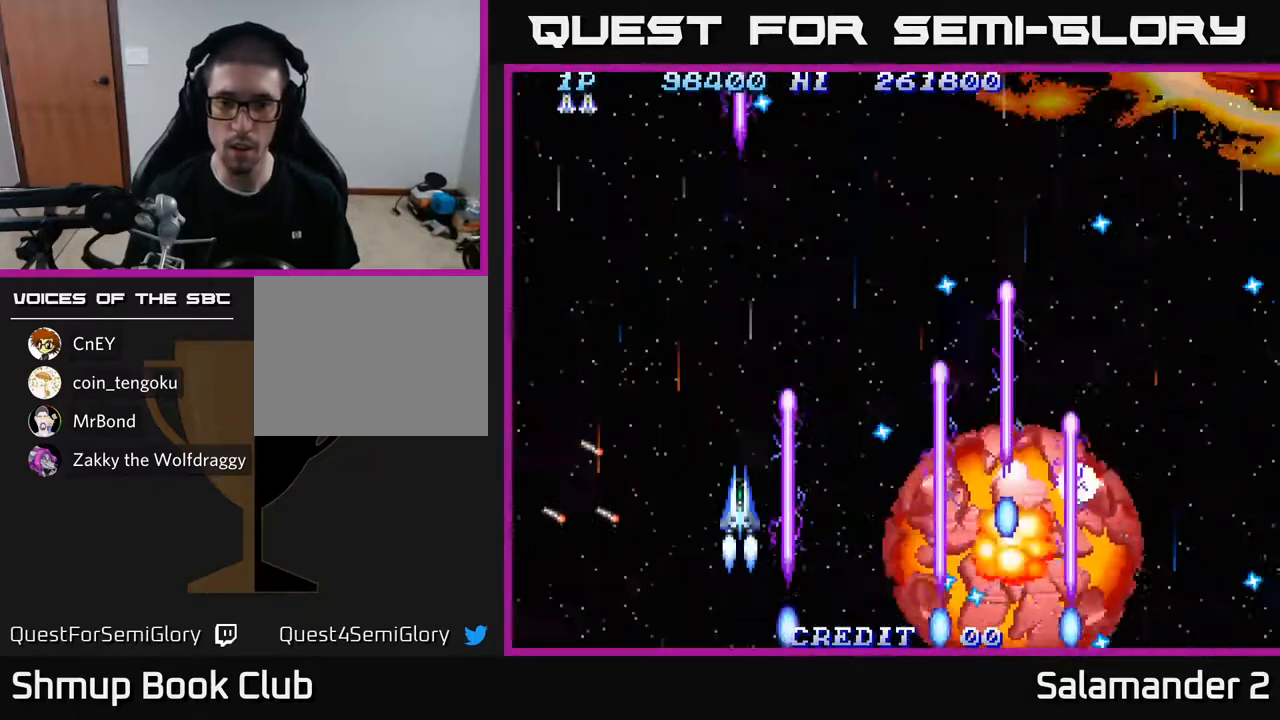
{"buttons": ["A", "DPAD_RIGHT"], "left_stick": "center", "right_stick": "center", "events": [[100, "DPAD_UP", "up"], [217, "DPAD_UP", "down"], [367, "DPAD_RIGHT", "down"], [367, "DPAD_UP", "up"]]}
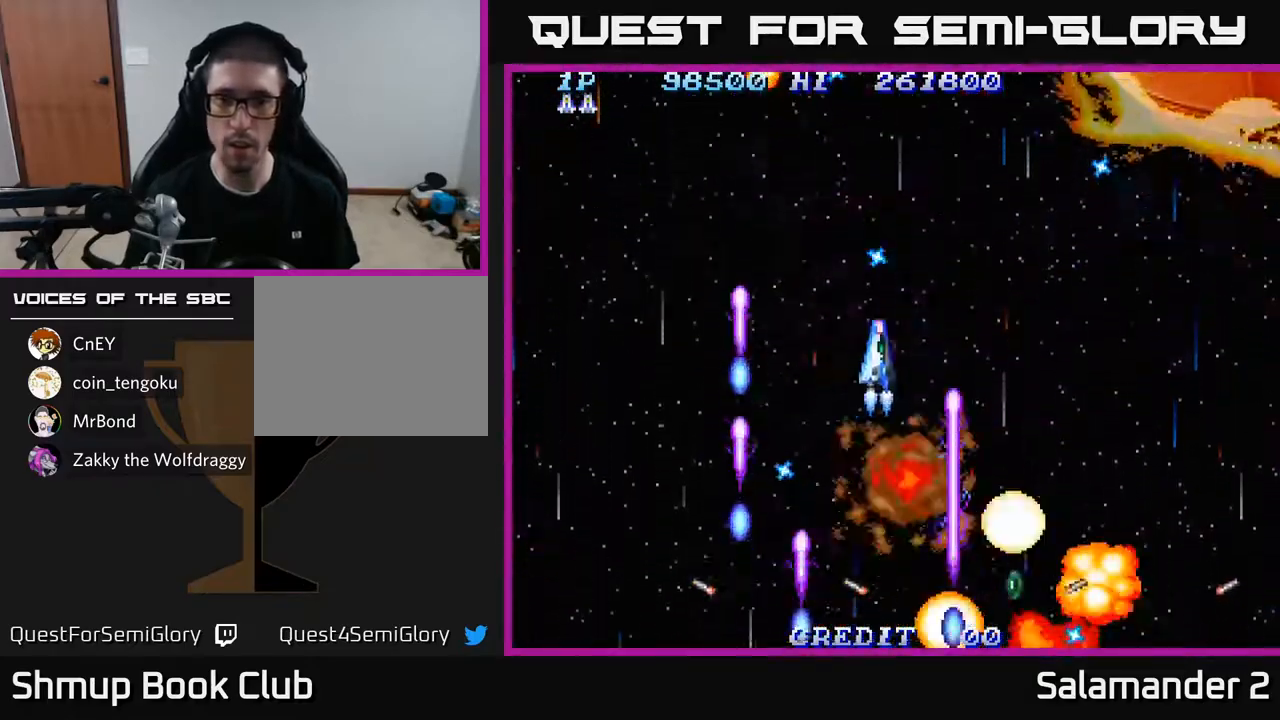
{"buttons": ["A", "DPAD_RIGHT"], "left_stick": "center", "right_stick": "center", "events": [[50, "DPAD_DOWN", "down"], [133, "DPAD_DOWN", "up"]]}
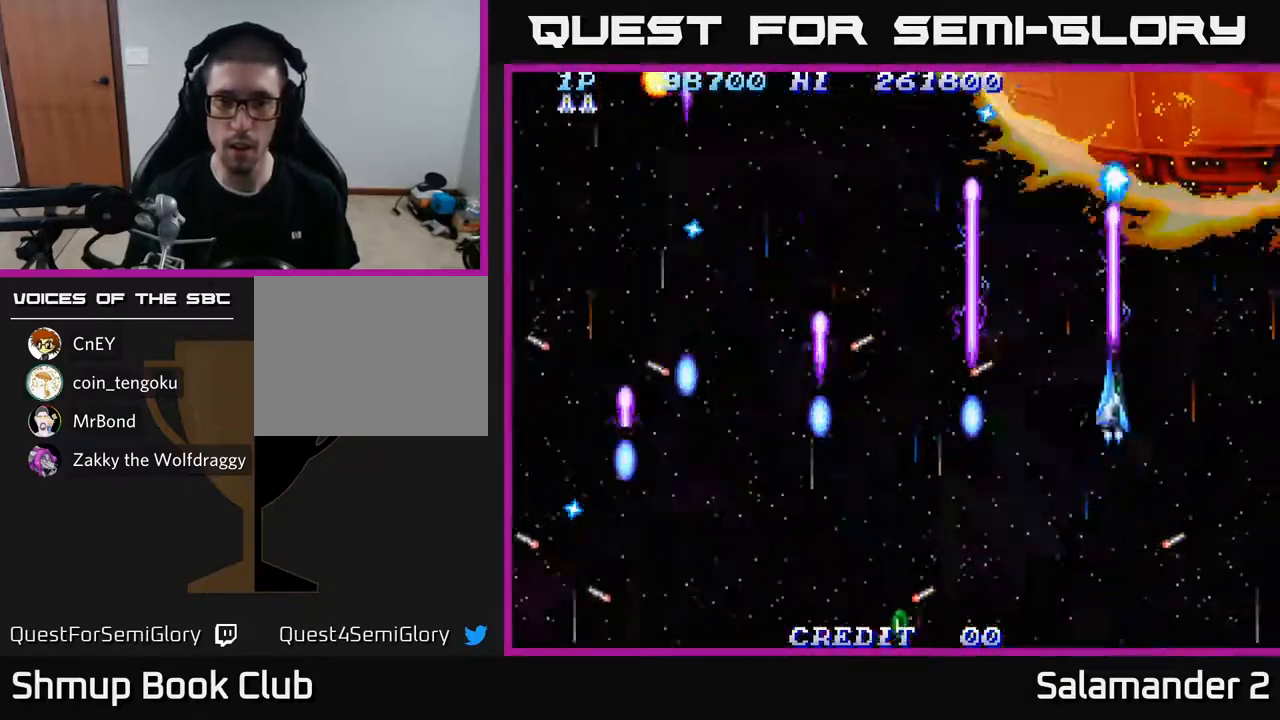
{"buttons": ["A", "DPAD_DOWN", "DPAD_LEFT"], "left_stick": "center", "right_stick": "center", "events": [[50, "DPAD_RIGHT", "up"], [67, "DPAD_LEFT", "down"], [300, "DPAD_DOWN", "down"]]}
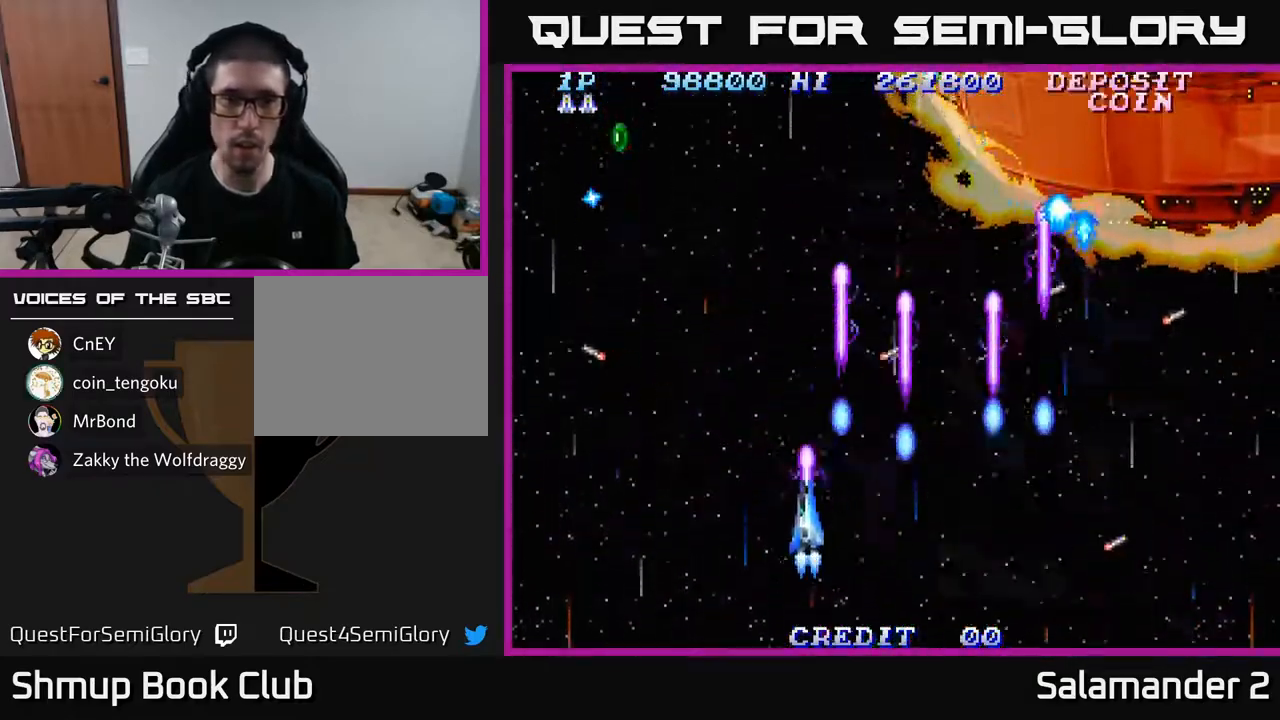
{"buttons": ["A", "DPAD_RIGHT"], "left_stick": "center", "right_stick": "center", "events": [[50, "DPAD_DOWN", "up"], [383, "DPAD_DOWN", "down"], [400, "DPAD_LEFT", "up"], [467, "DPAD_RIGHT", "down"], [483, "DPAD_DOWN", "up"]]}
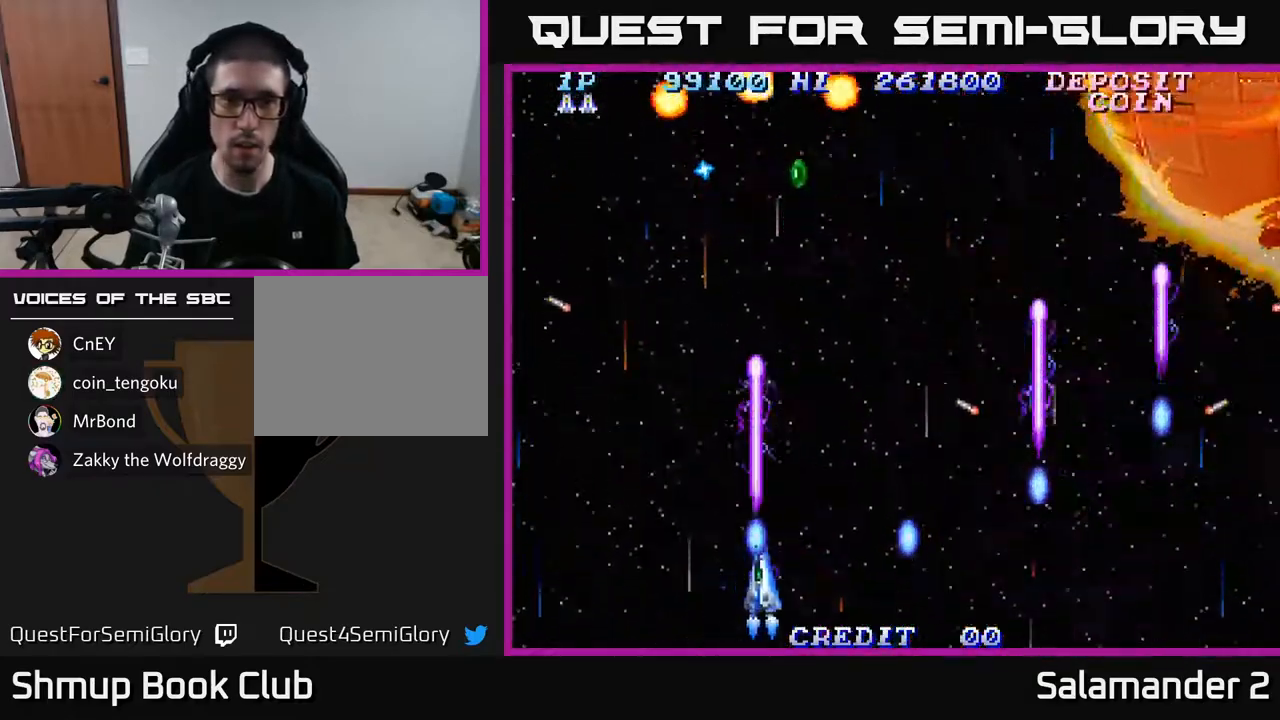
{"buttons": ["A", "DPAD_LEFT"], "left_stick": "center", "right_stick": "center", "events": [[133, "DPAD_RIGHT", "up"], [167, "DPAD_LEFT", "down"], [333, "DPAD_UP", "down"], [500, "DPAD_UP", "up"]]}
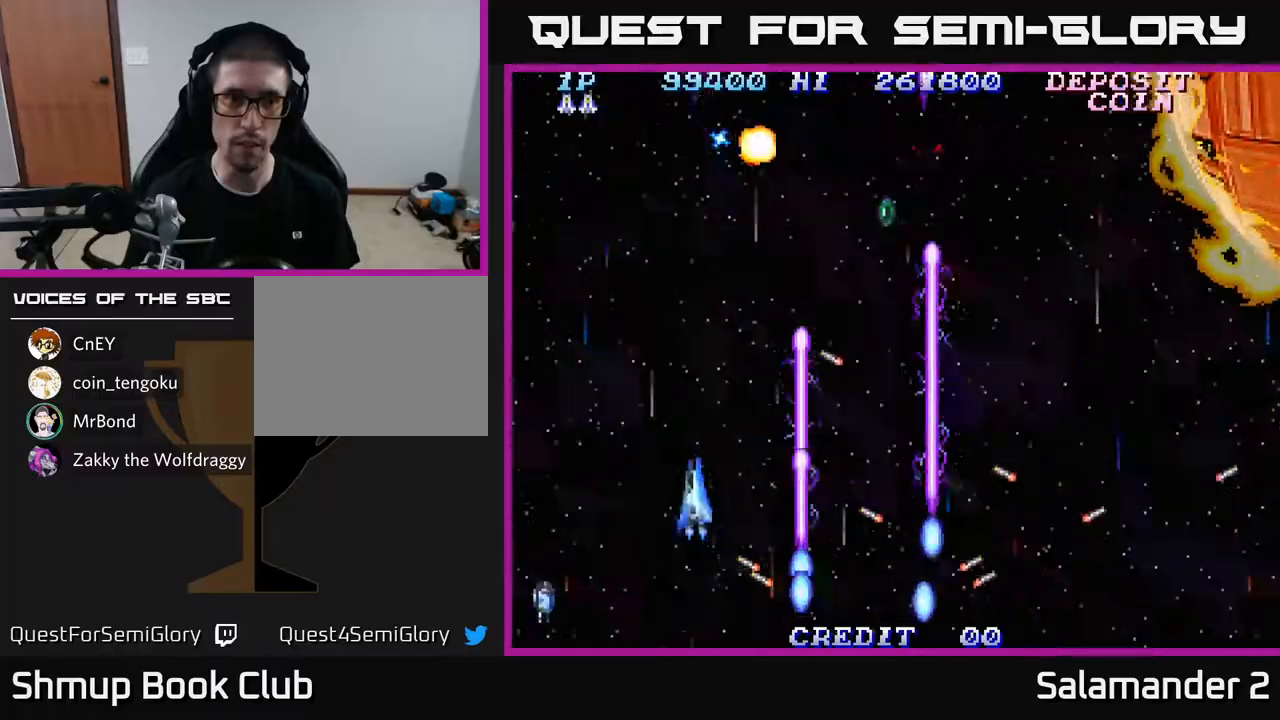
{"buttons": ["A", "DPAD_LEFT"], "left_stick": "center", "right_stick": "center", "events": [[50, "DPAD_LEFT", "up"], [400, "DPAD_LEFT", "down"]]}
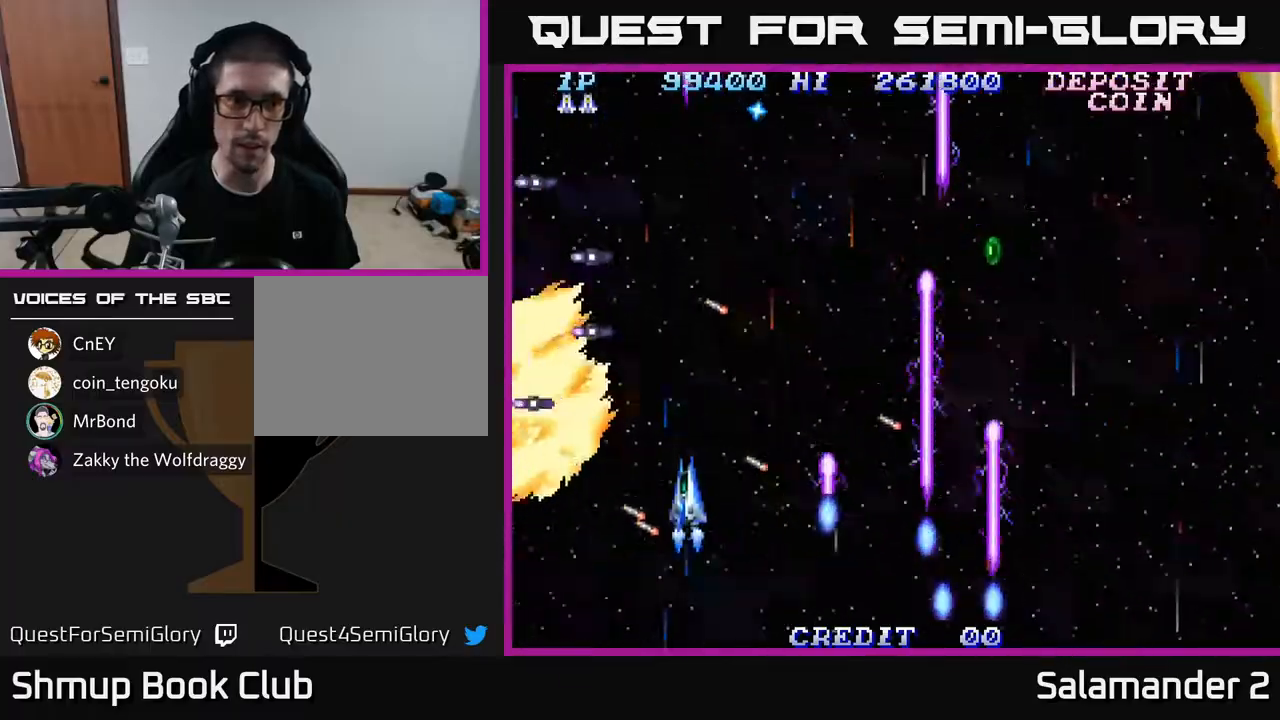
{"buttons": ["A", "DPAD_LEFT"], "left_stick": "center", "right_stick": "center", "events": [[50, "DPAD_DOWN", "down"], [183, "DPAD_LEFT", "up"], [233, "DPAD_RIGHT", "down"], [317, "DPAD_RIGHT", "up"], [333, "DPAD_DOWN", "up"], [467, "DPAD_LEFT", "down"]]}
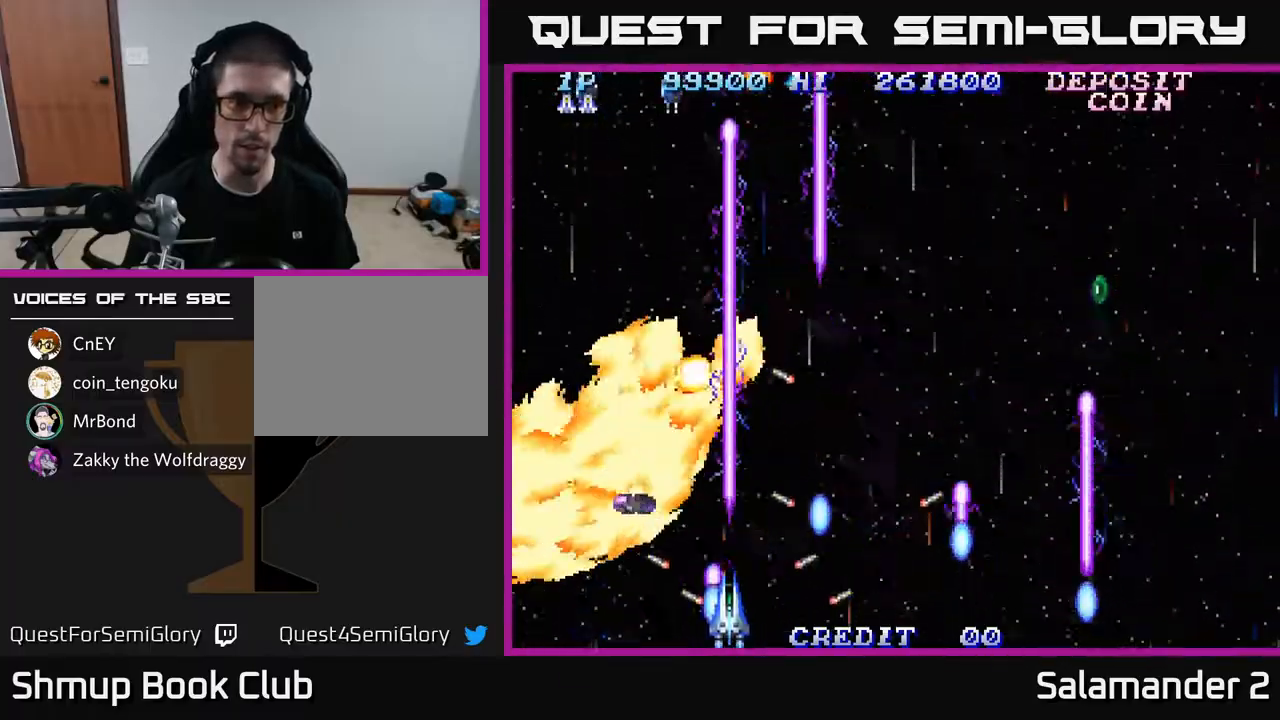
{"buttons": ["A"], "left_stick": "center", "right_stick": "center", "events": [[33, "DPAD_LEFT", "up"], [67, "DPAD_RIGHT", "down"], [217, "DPAD_RIGHT", "up"], [317, "DPAD_RIGHT", "down"], [400, "DPAD_RIGHT", "up"]]}
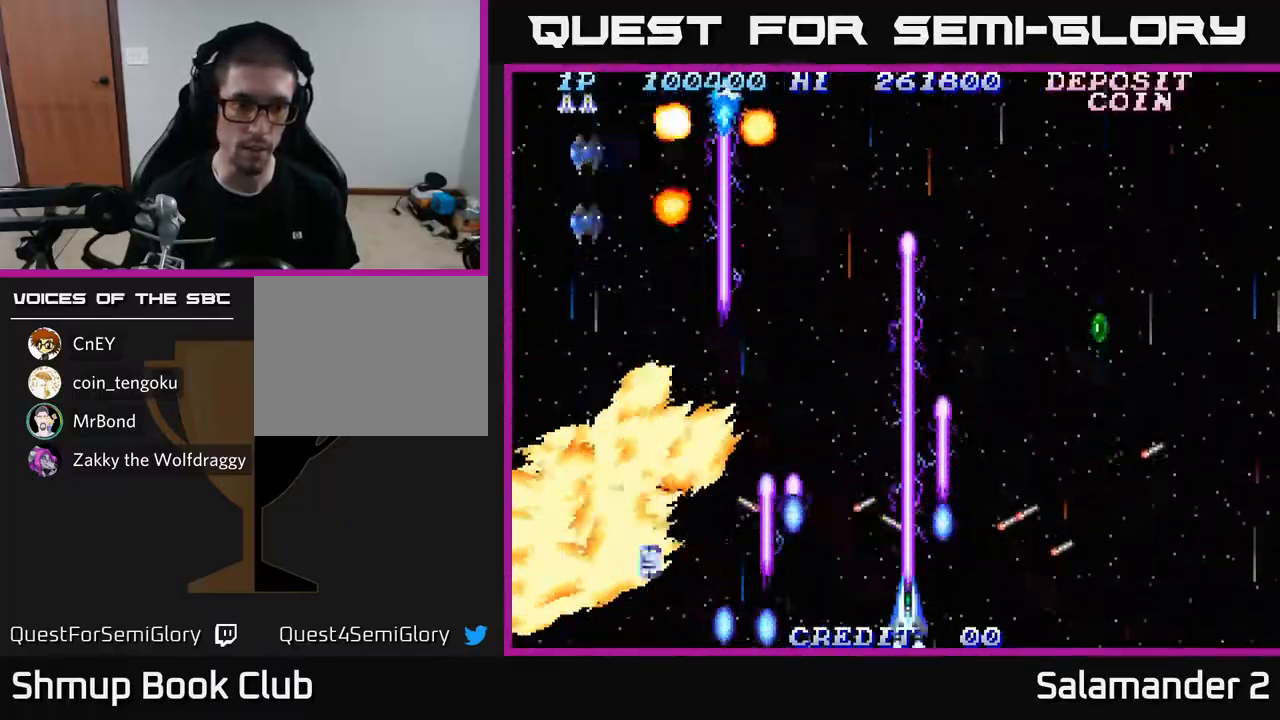
{"buttons": ["A", "DPAD_RIGHT"], "left_stick": "center", "right_stick": "center", "events": [[417, "DPAD_RIGHT", "down"]]}
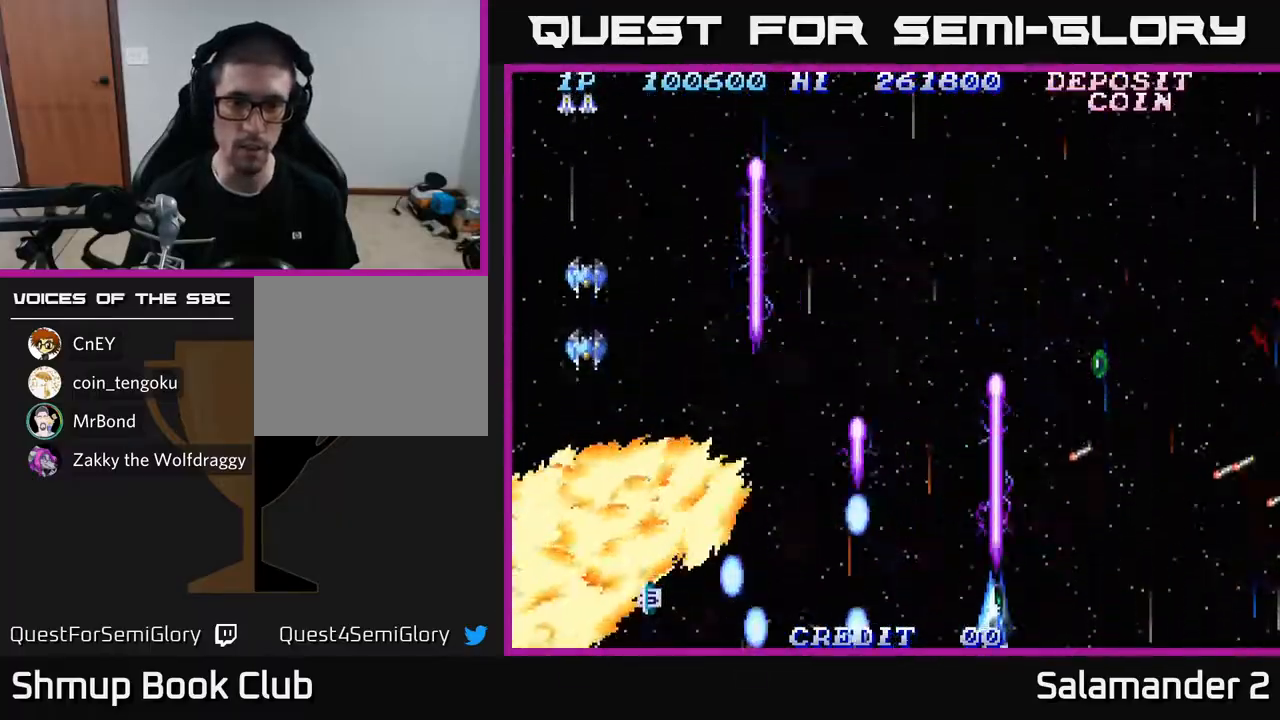
{"buttons": ["A", "DPAD_LEFT"], "left_stick": "center", "right_stick": "center", "events": [[67, "DPAD_UP", "down"], [317, "DPAD_RIGHT", "up"], [367, "DPAD_LEFT", "down"], [450, "DPAD_UP", "up"]]}
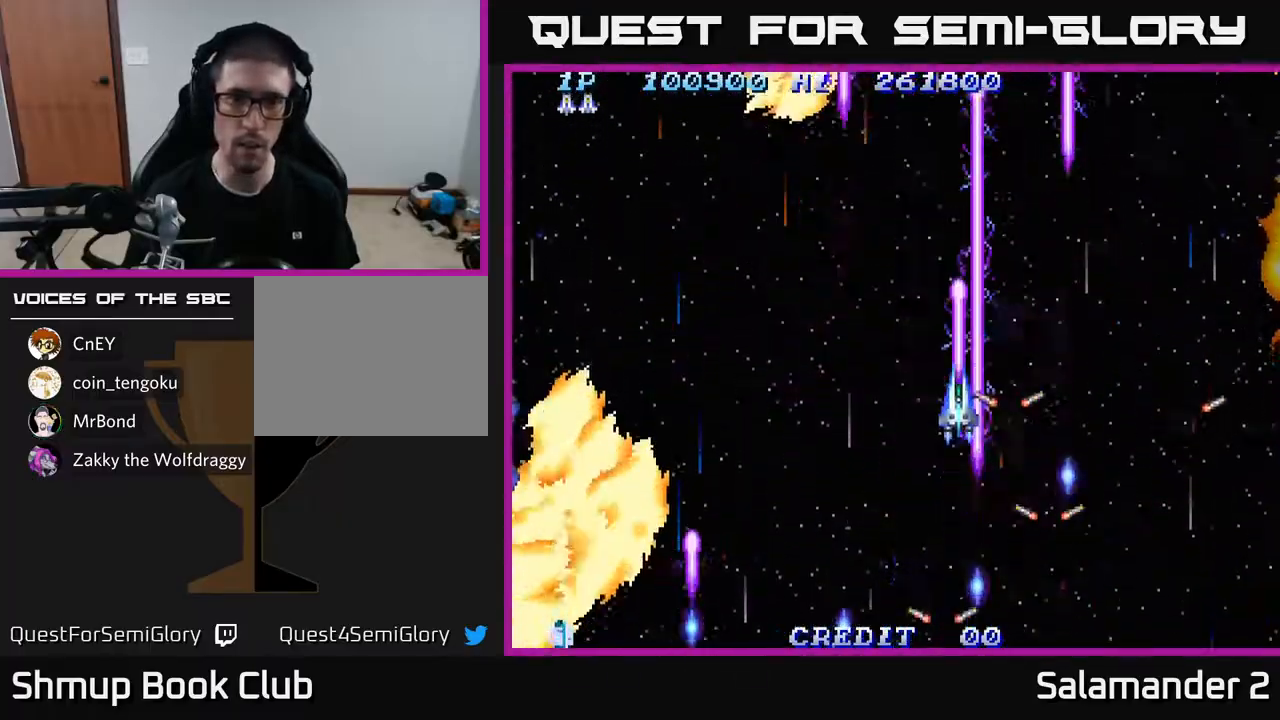
{"buttons": ["A", "DPAD_RIGHT"], "left_stick": "center", "right_stick": "center", "events": [[67, "DPAD_DOWN", "down"], [100, "DPAD_LEFT", "up"], [150, "DPAD_RIGHT", "down"], [333, "DPAD_DOWN", "up"]]}